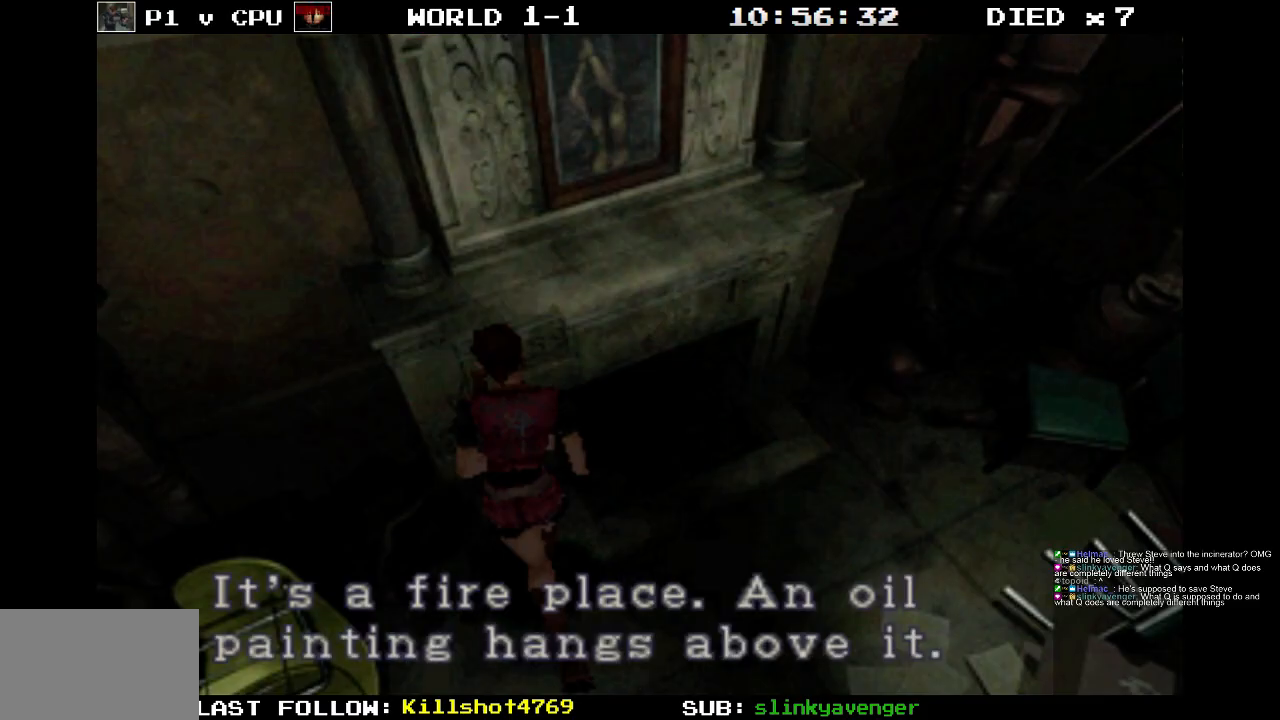
Gameplay with a controller (PlayStation layout); each line is a JSON object with the inputs held at the frame after it. "events" lists button and stick changes between this image and that frame as [ms after this image, input, new state], when the widget could be followed in between. Not read: L3 R3 left_stick right_stick.
{"buttons": [], "events": []}
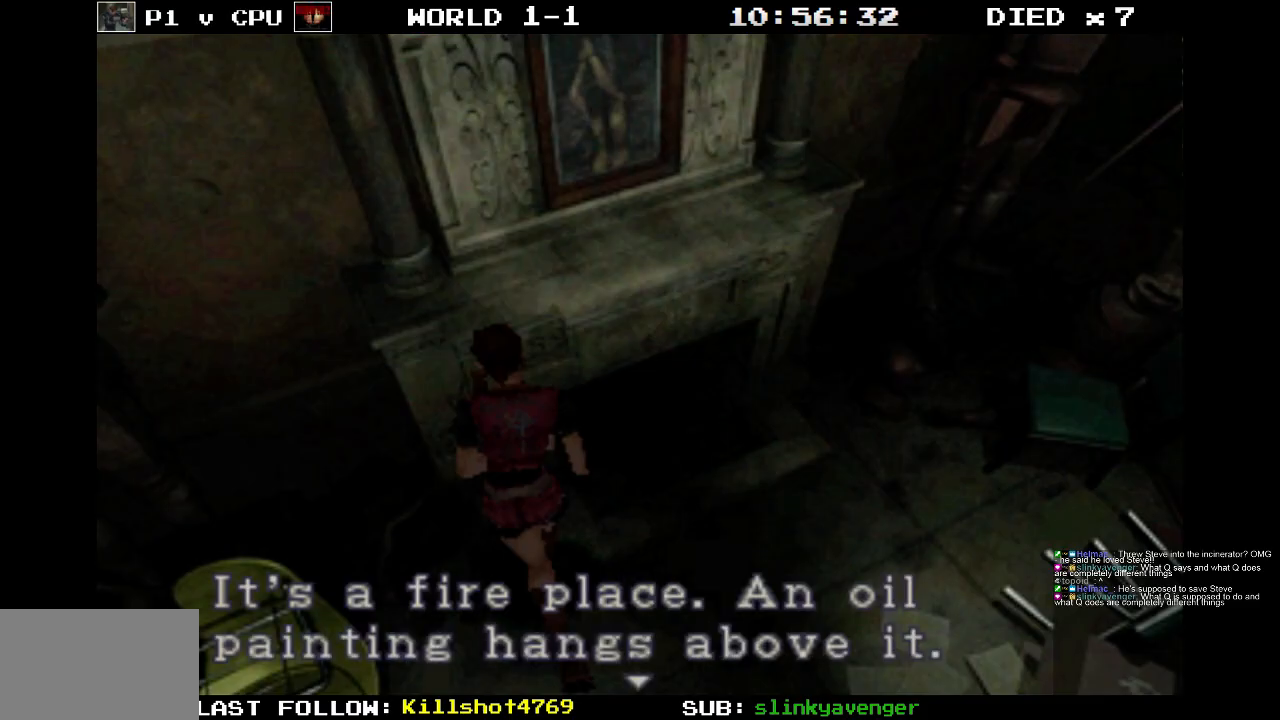
{"buttons": [], "events": []}
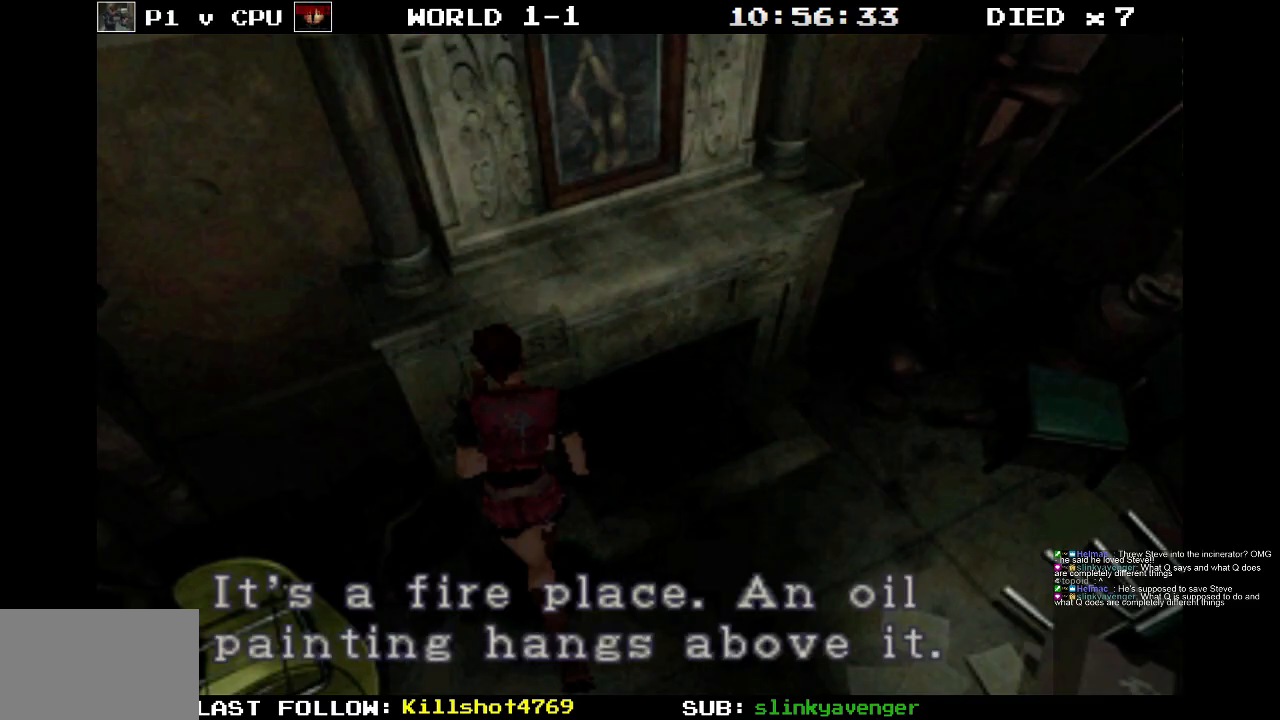
{"buttons": [], "events": []}
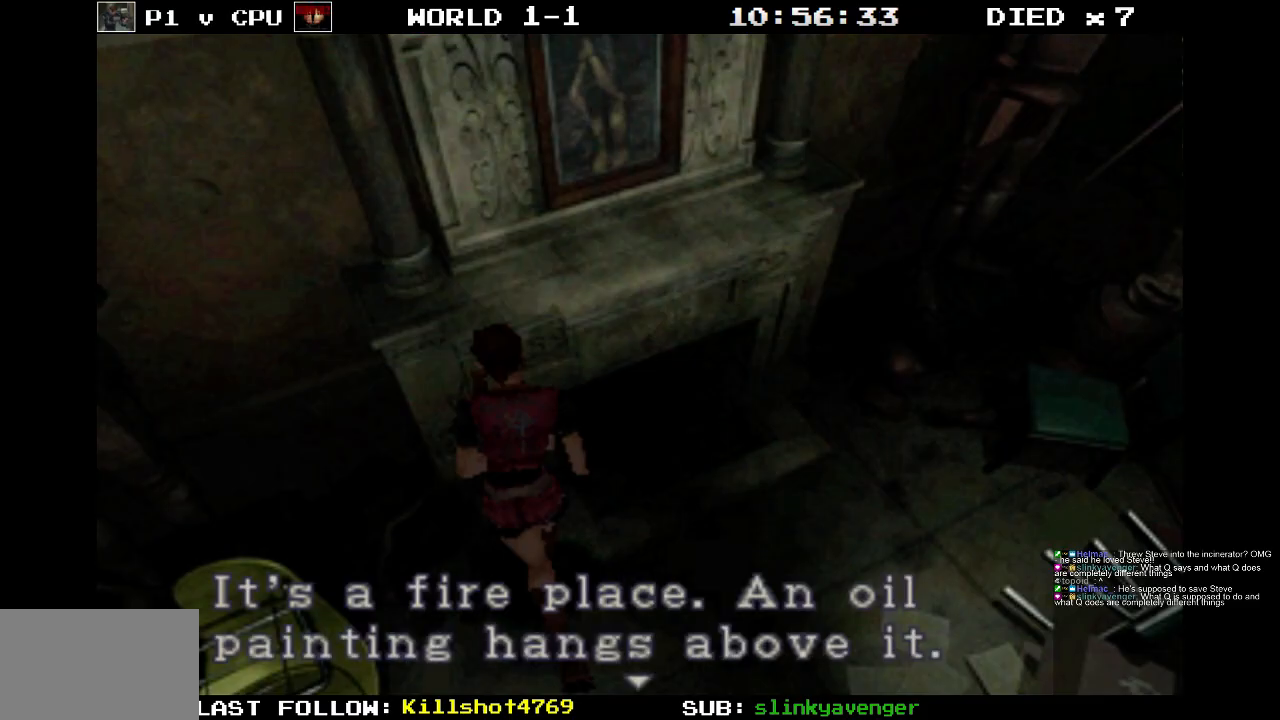
{"buttons": ["CROSS"], "events": [[483, "CROSS", "down"]]}
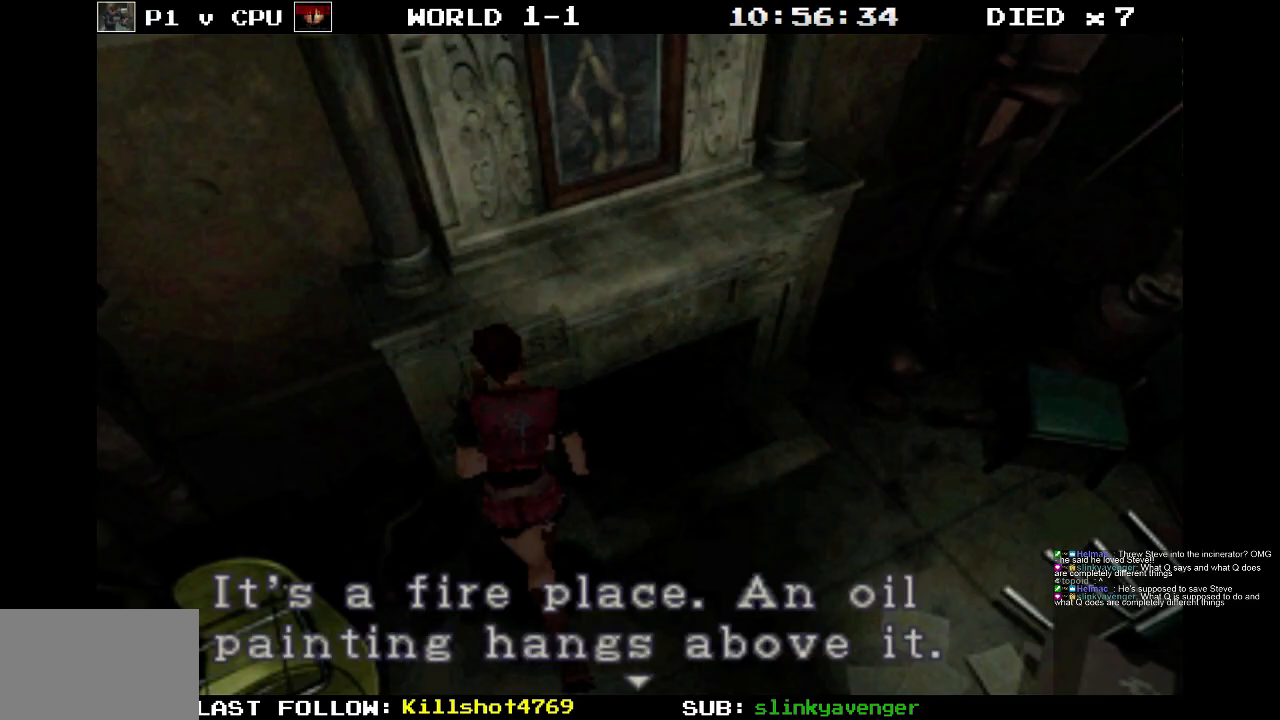
{"buttons": ["CROSS"], "events": []}
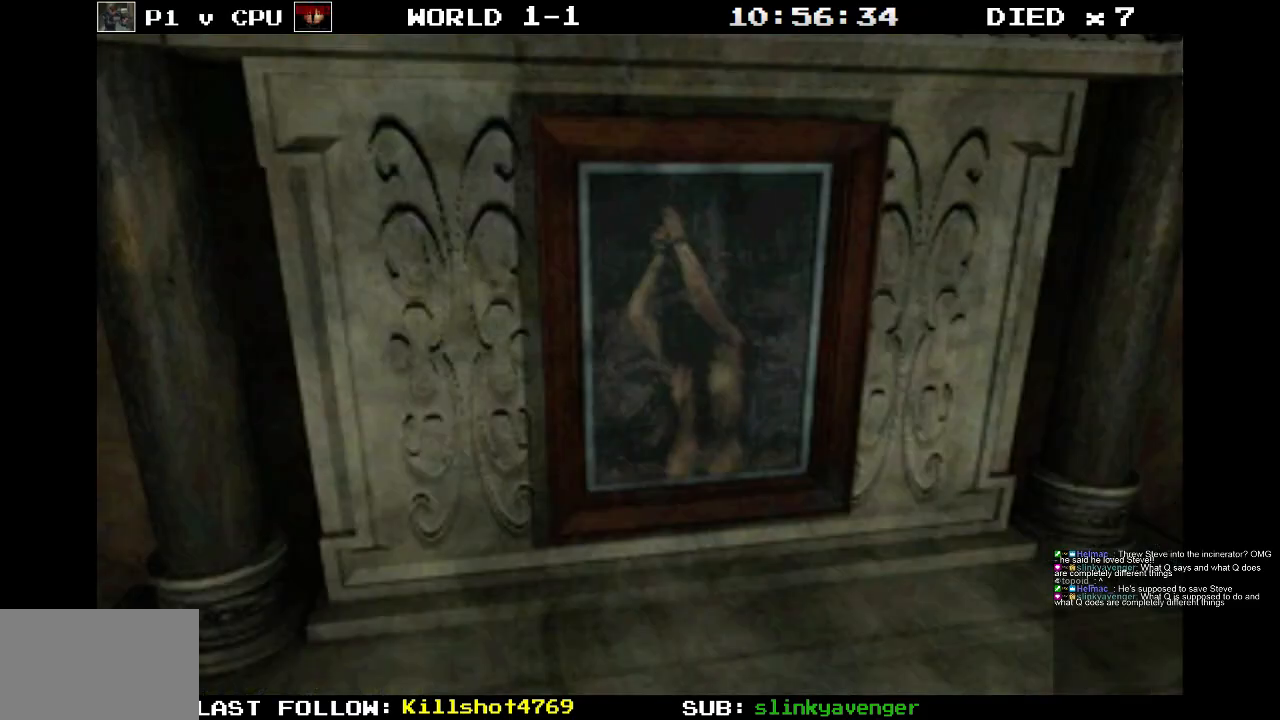
{"buttons": [], "events": [[117, "CROSS", "up"]]}
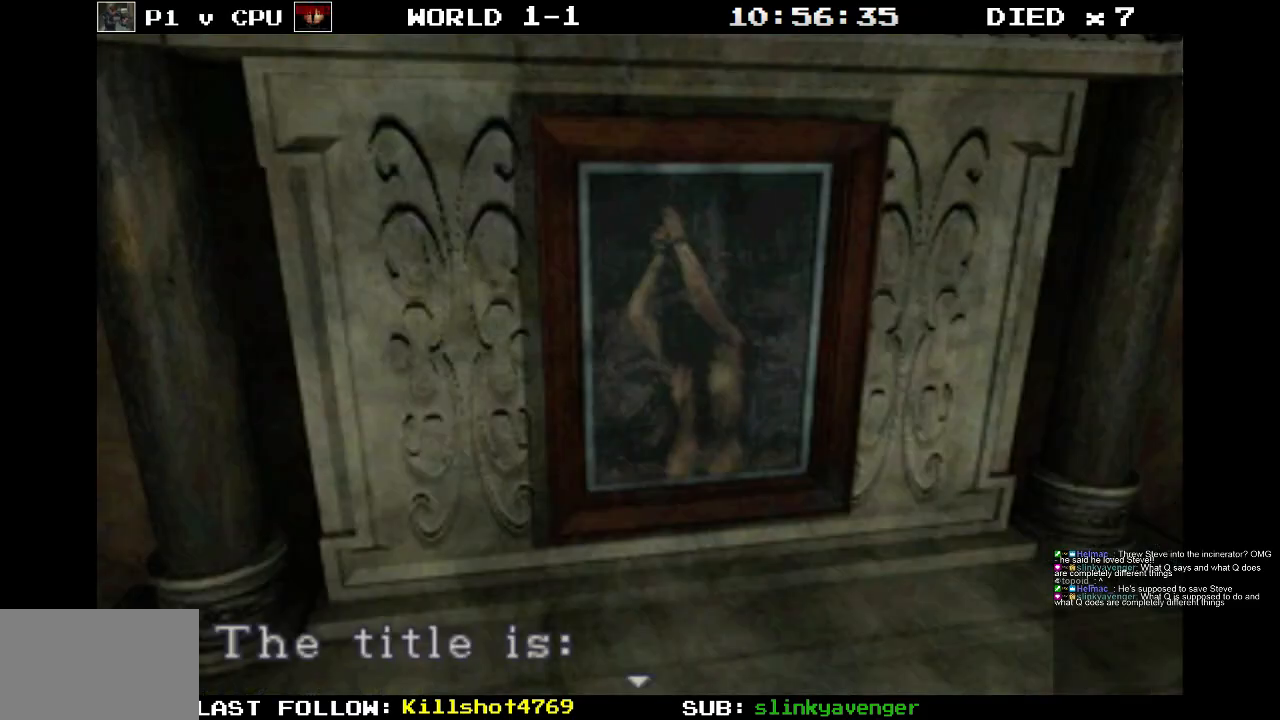
{"buttons": ["CROSS"], "events": [[117, "CROSS", "down"]]}
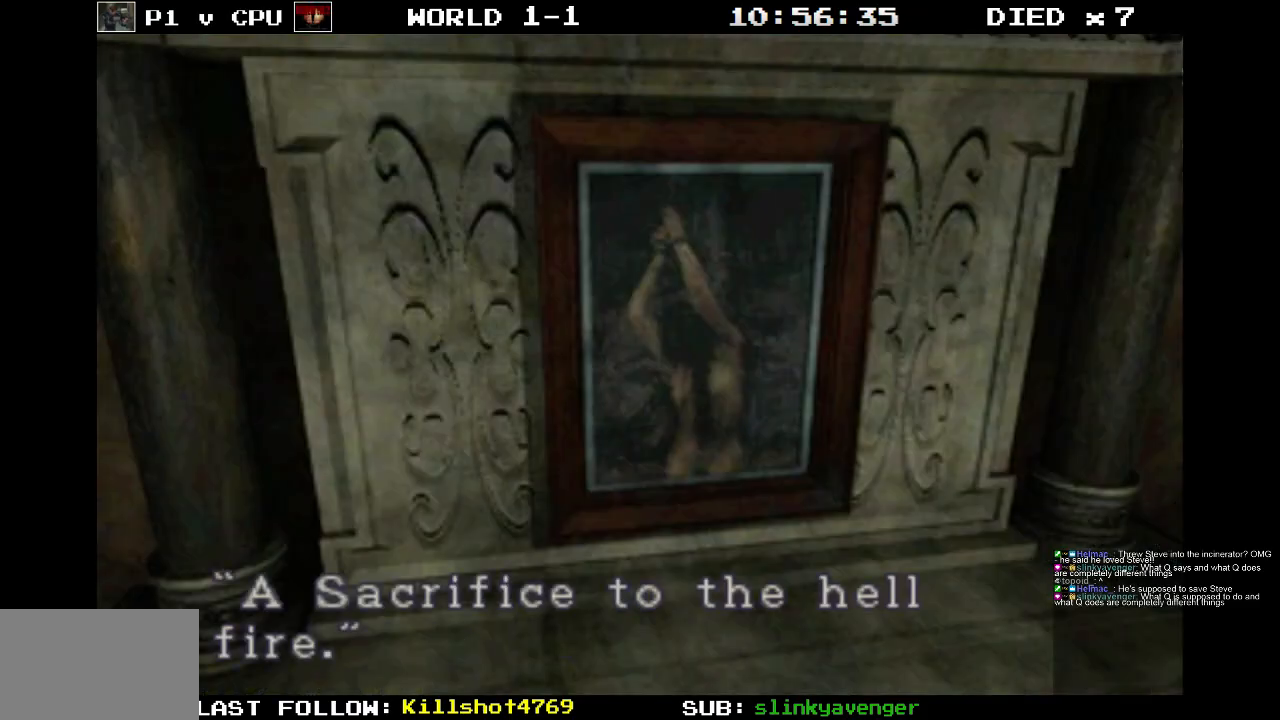
{"buttons": ["CROSS"], "events": [[183, "CROSS", "up"], [333, "CROSS", "down"]]}
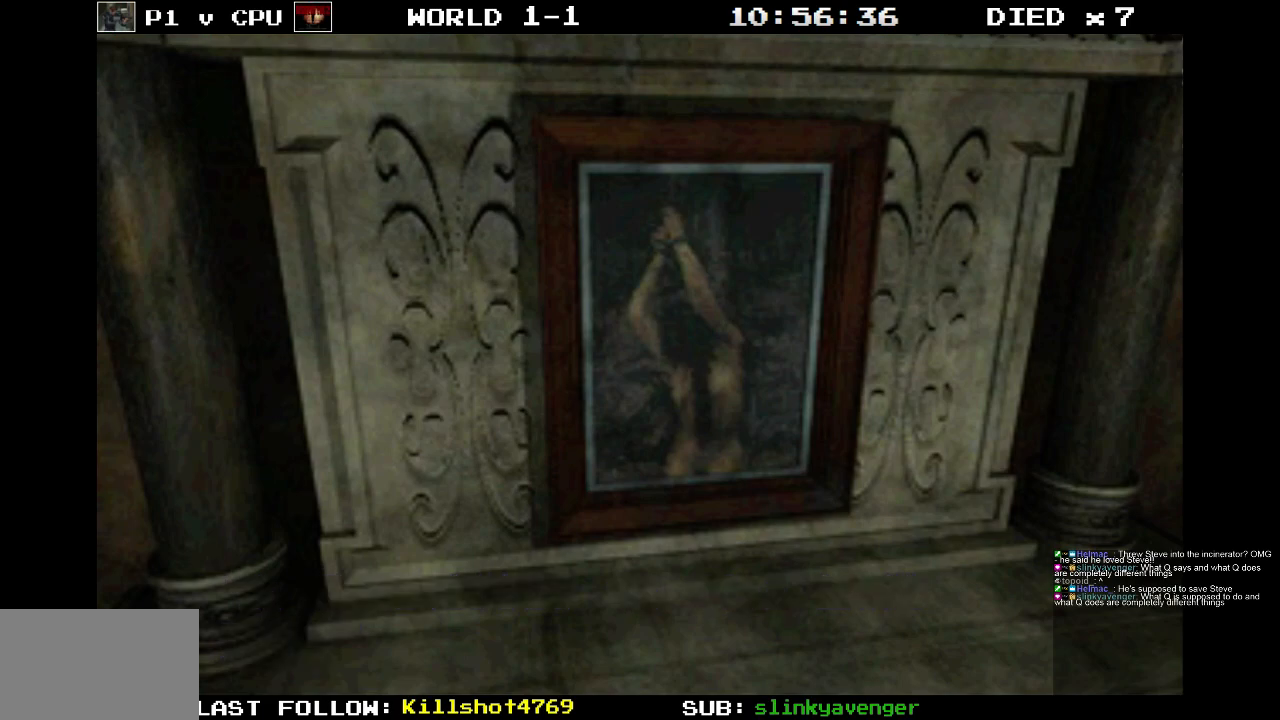
{"buttons": ["CROSS"], "events": []}
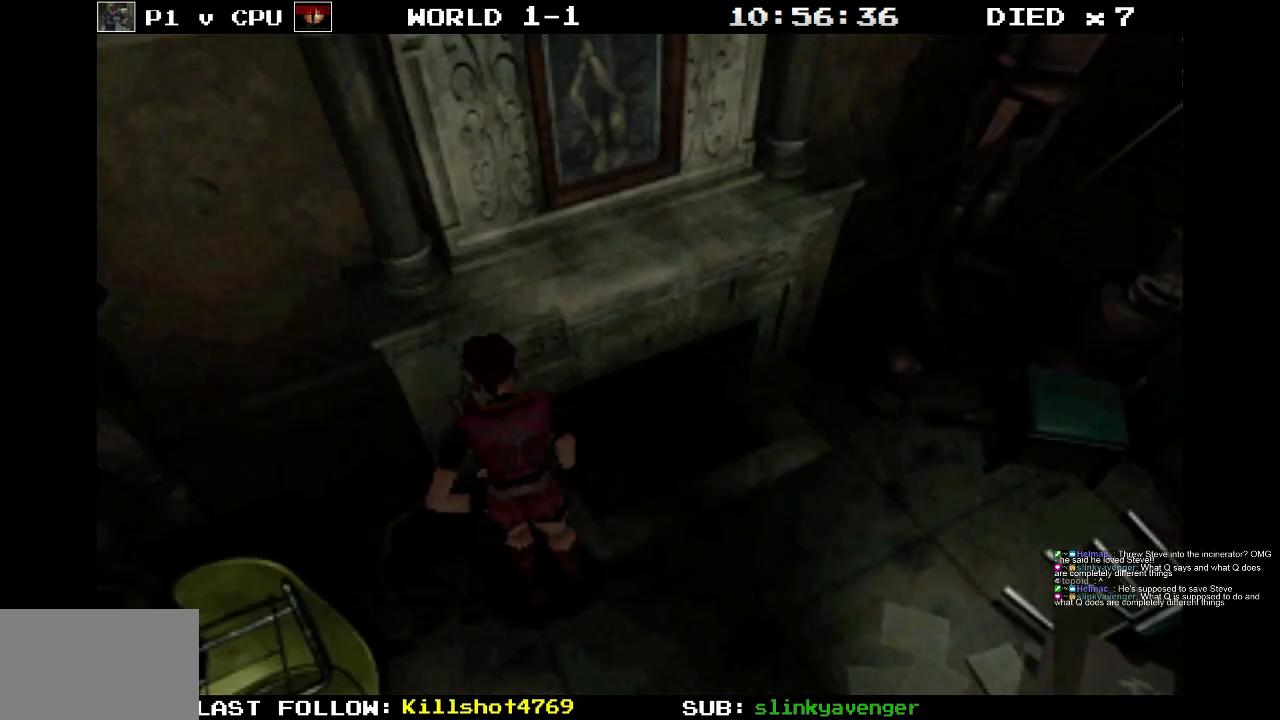
{"buttons": ["DPAD_RIGHT"], "events": [[33, "CROSS", "up"], [433, "DPAD_RIGHT", "down"]]}
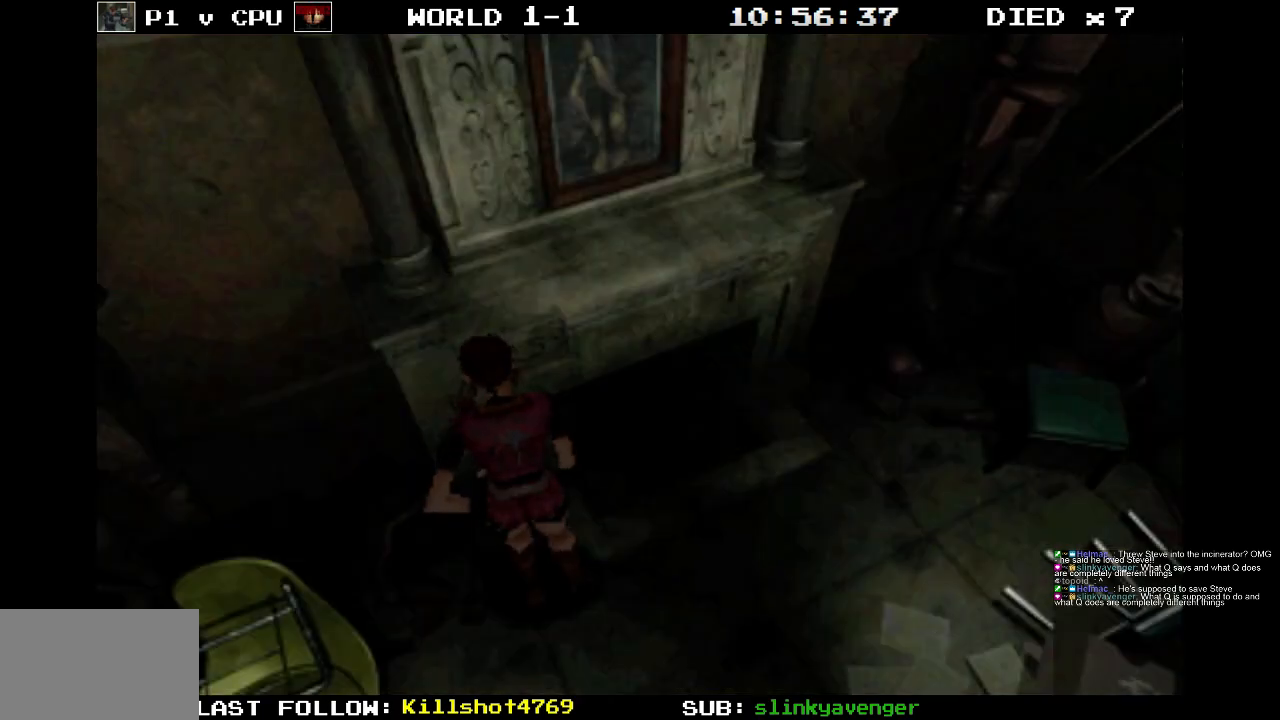
{"buttons": ["DPAD_UP", "DPAD_RIGHT"], "events": [[383, "DPAD_UP", "down"]]}
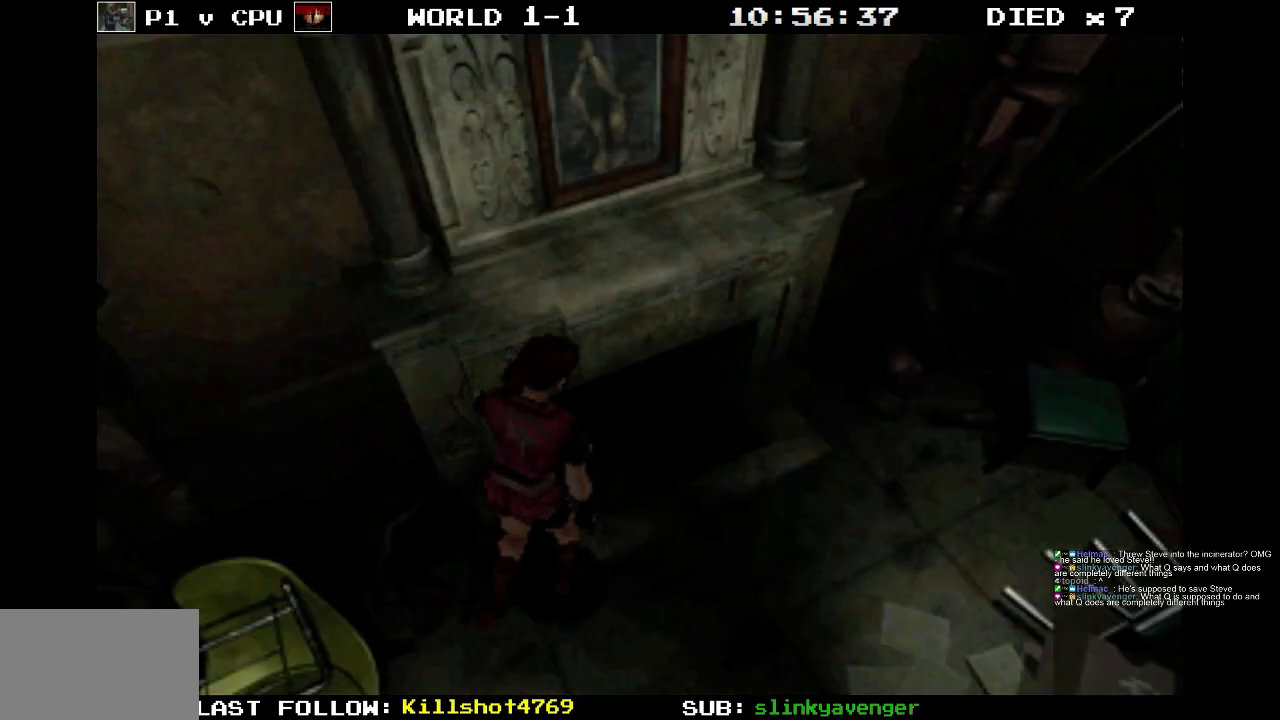
{"buttons": ["DPAD_UP", "DPAD_RIGHT"], "events": []}
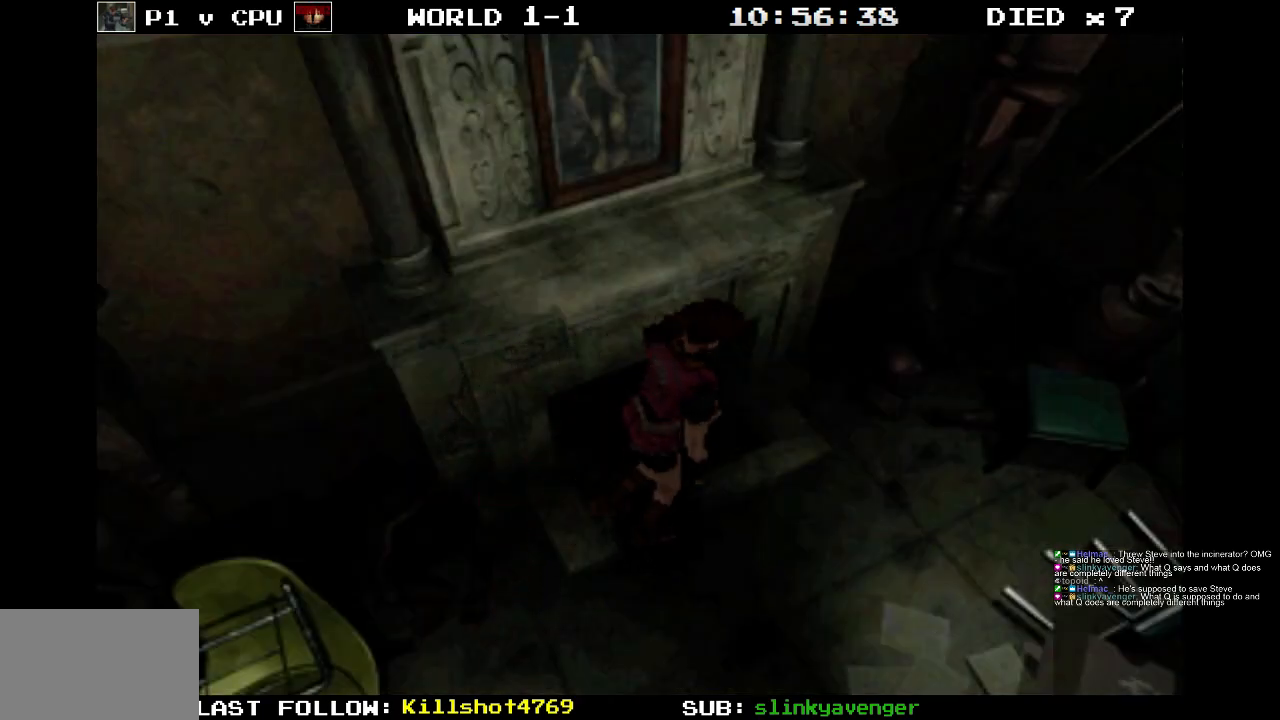
{"buttons": ["SQUARE", "DPAD_UP"], "events": [[17, "DPAD_RIGHT", "up"], [83, "DPAD_LEFT", "down"], [117, "SQUARE", "down"], [483, "DPAD_LEFT", "up"]]}
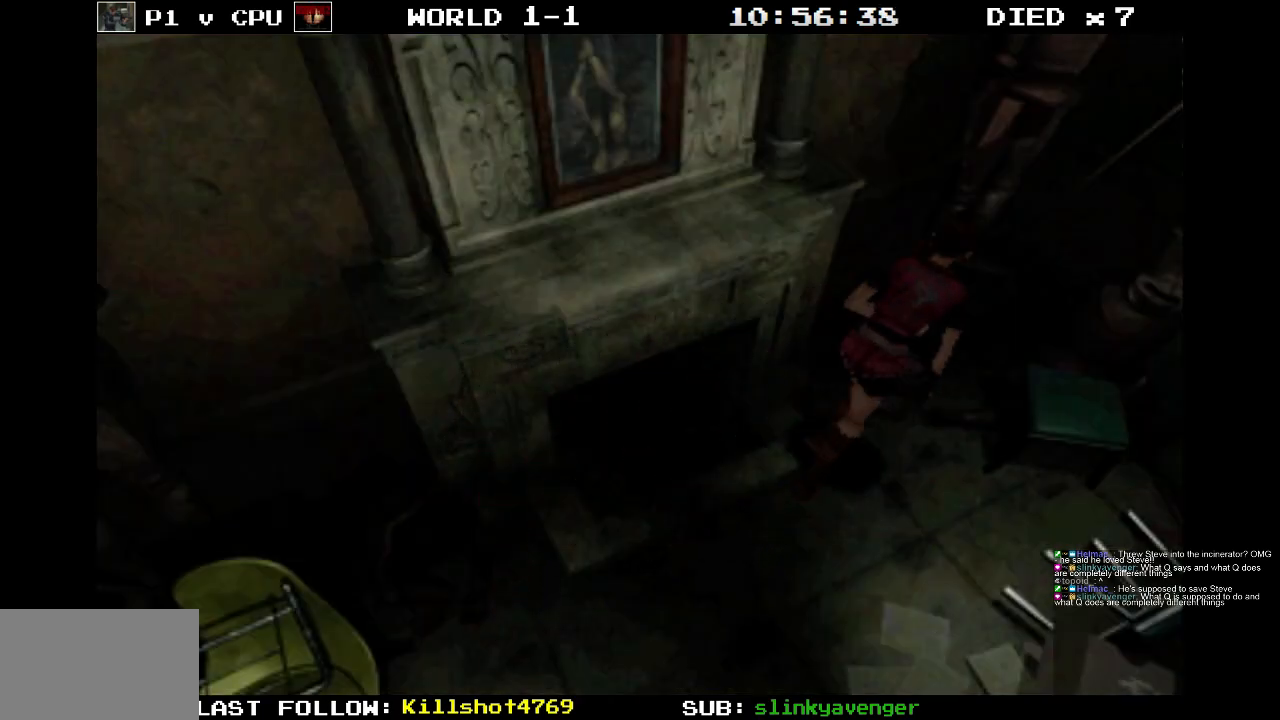
{"buttons": ["SQUARE", "DPAD_UP"], "events": []}
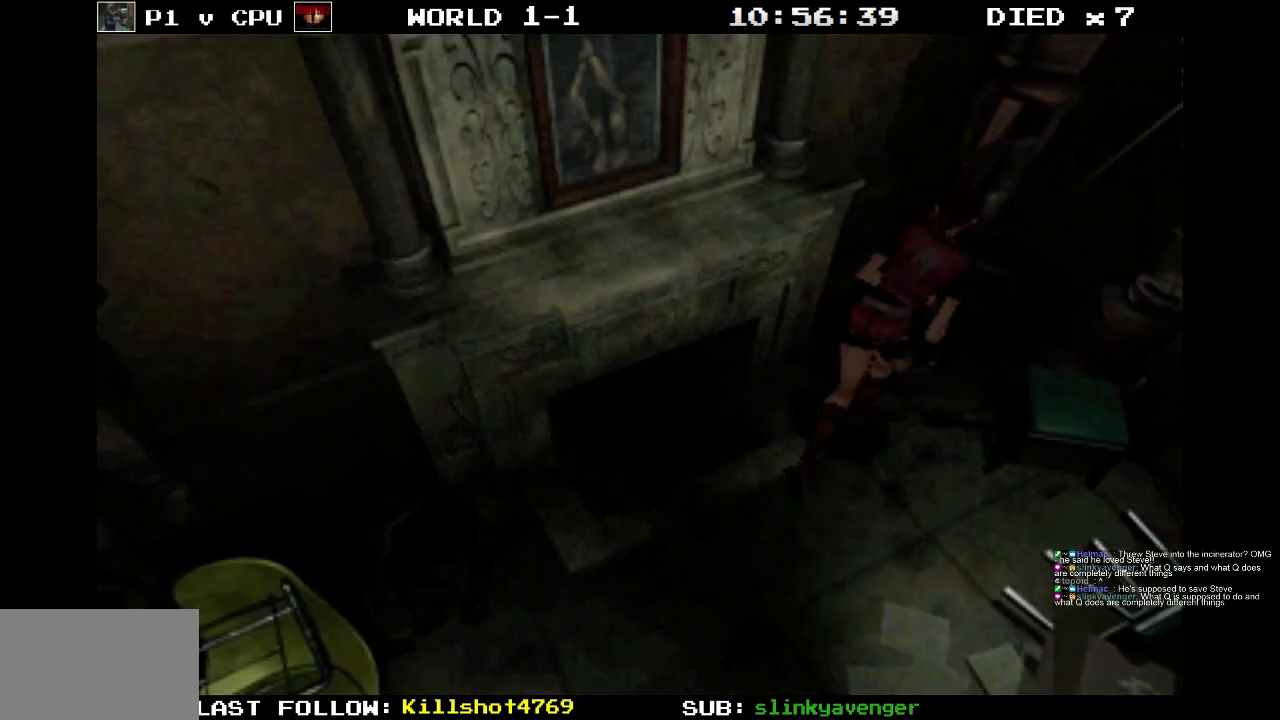
{"buttons": ["CROSS", "SQUARE", "DPAD_UP", "DPAD_RIGHT"], "events": [[150, "DPAD_RIGHT", "down"], [433, "CROSS", "down"]]}
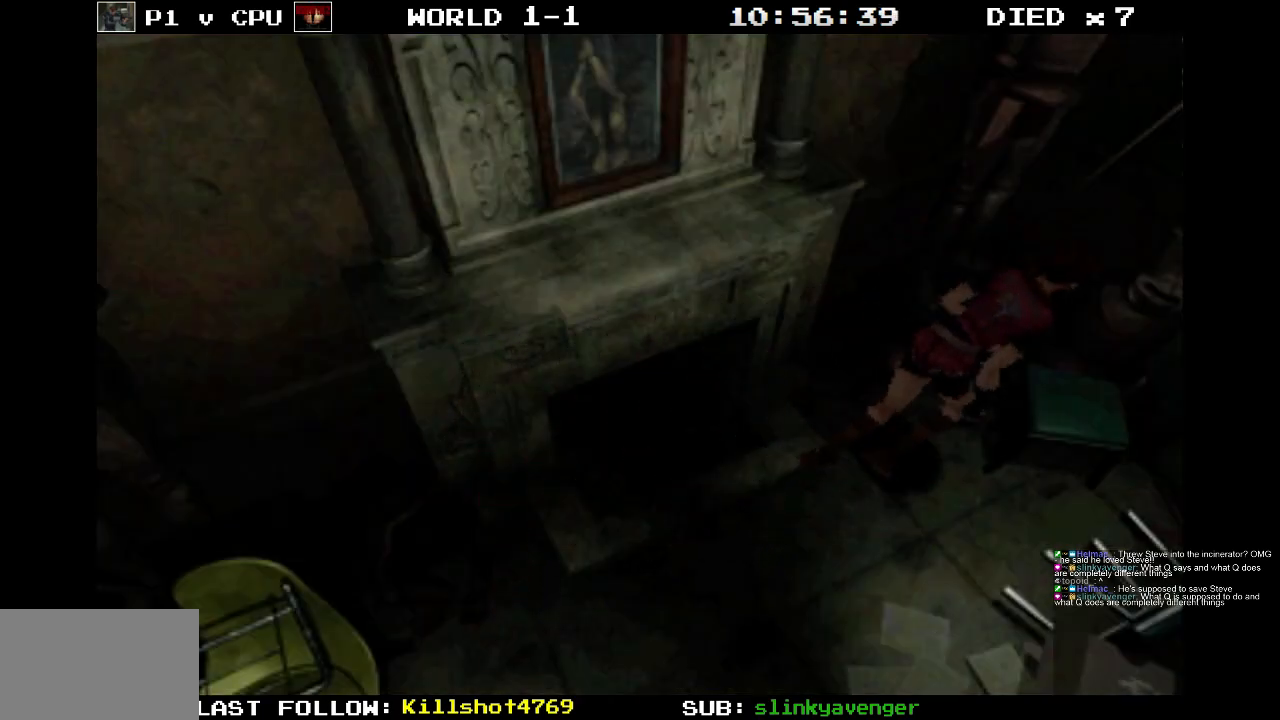
{"buttons": ["SQUARE", "DPAD_UP", "DPAD_RIGHT"], "events": [[250, "DPAD_RIGHT", "up"], [367, "CROSS", "up"], [500, "DPAD_RIGHT", "down"]]}
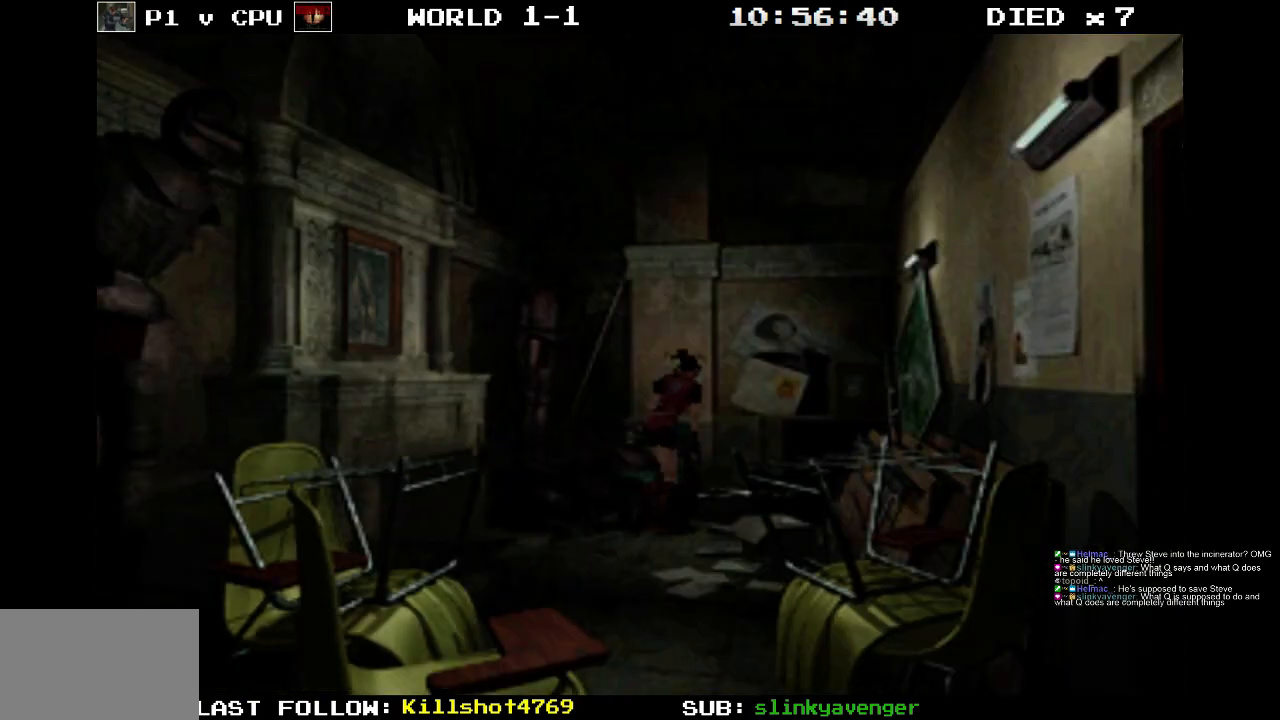
{"buttons": ["SQUARE", "DPAD_UP"], "events": [[83, "CROSS", "down"], [183, "DPAD_RIGHT", "up"], [367, "CROSS", "up"]]}
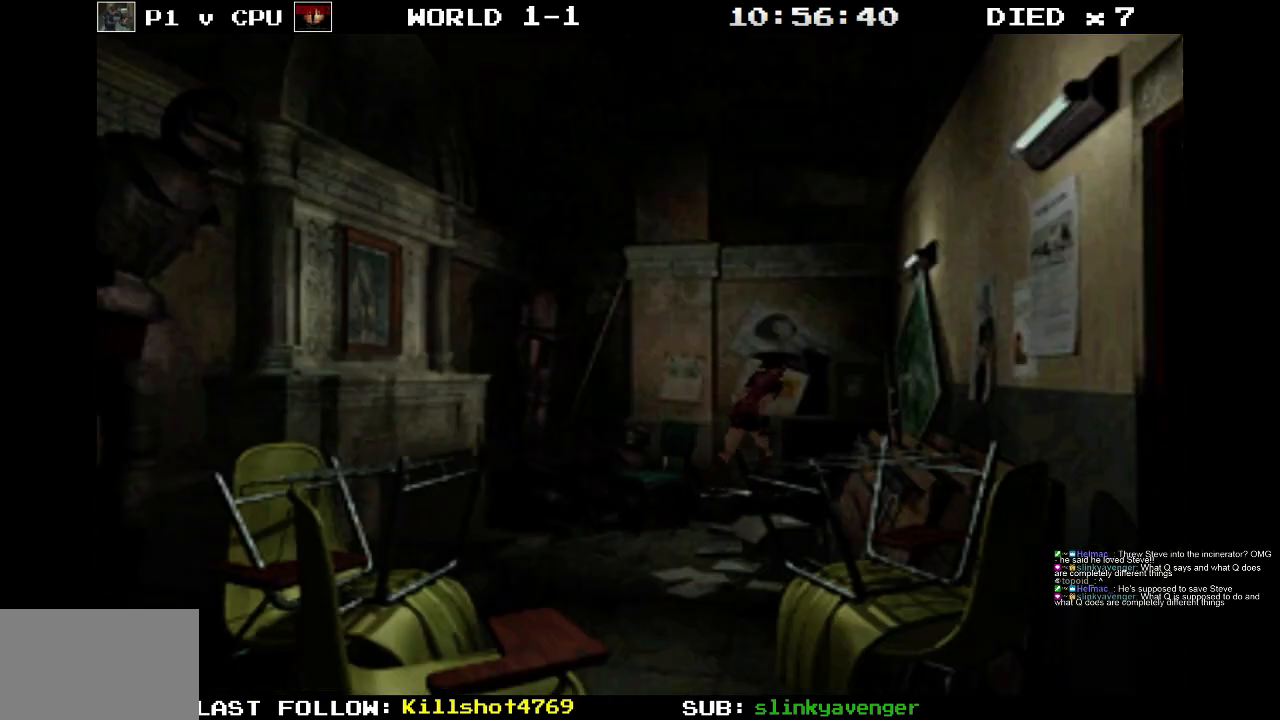
{"buttons": ["SQUARE", "DPAD_UP", "DPAD_RIGHT"], "events": [[17, "DPAD_RIGHT", "down"], [50, "CROSS", "down"], [217, "CROSS", "up"], [317, "CROSS", "down"], [467, "CROSS", "up"]]}
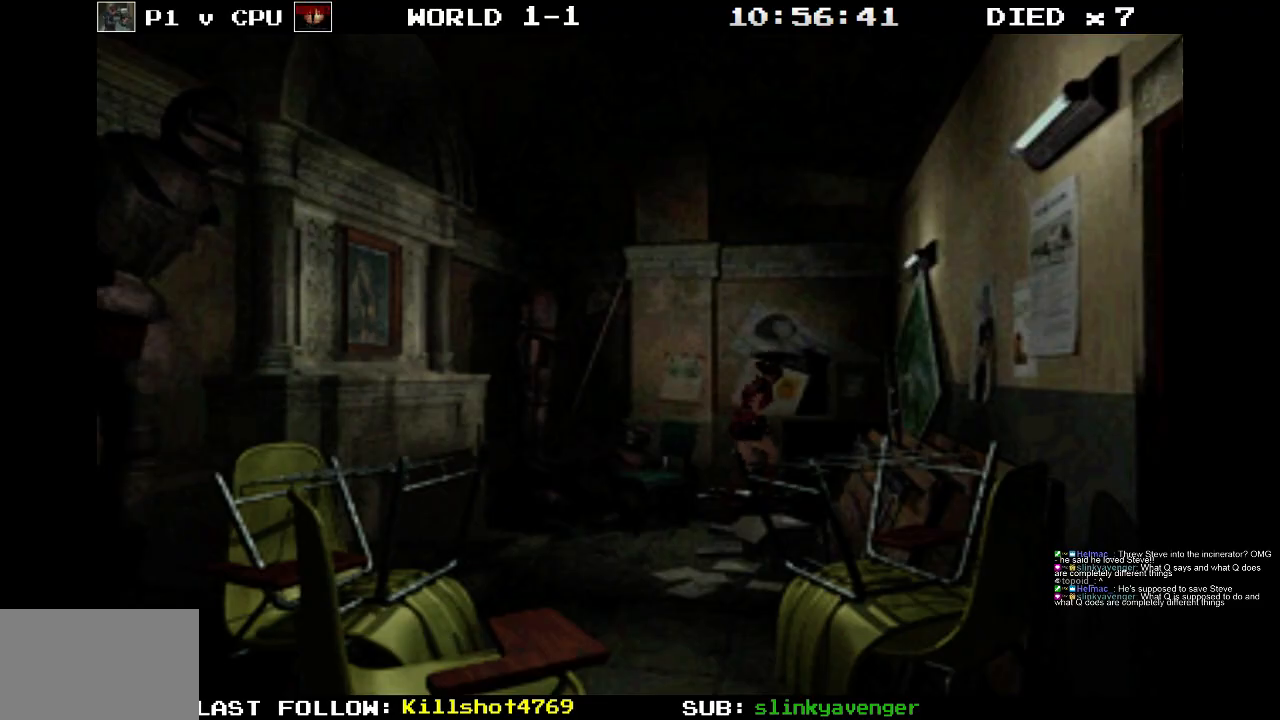
{"buttons": [], "events": [[100, "CROSS", "down"], [233, "DPAD_RIGHT", "up"], [283, "CROSS", "up"], [433, "DPAD_UP", "up"], [467, "SQUARE", "up"]]}
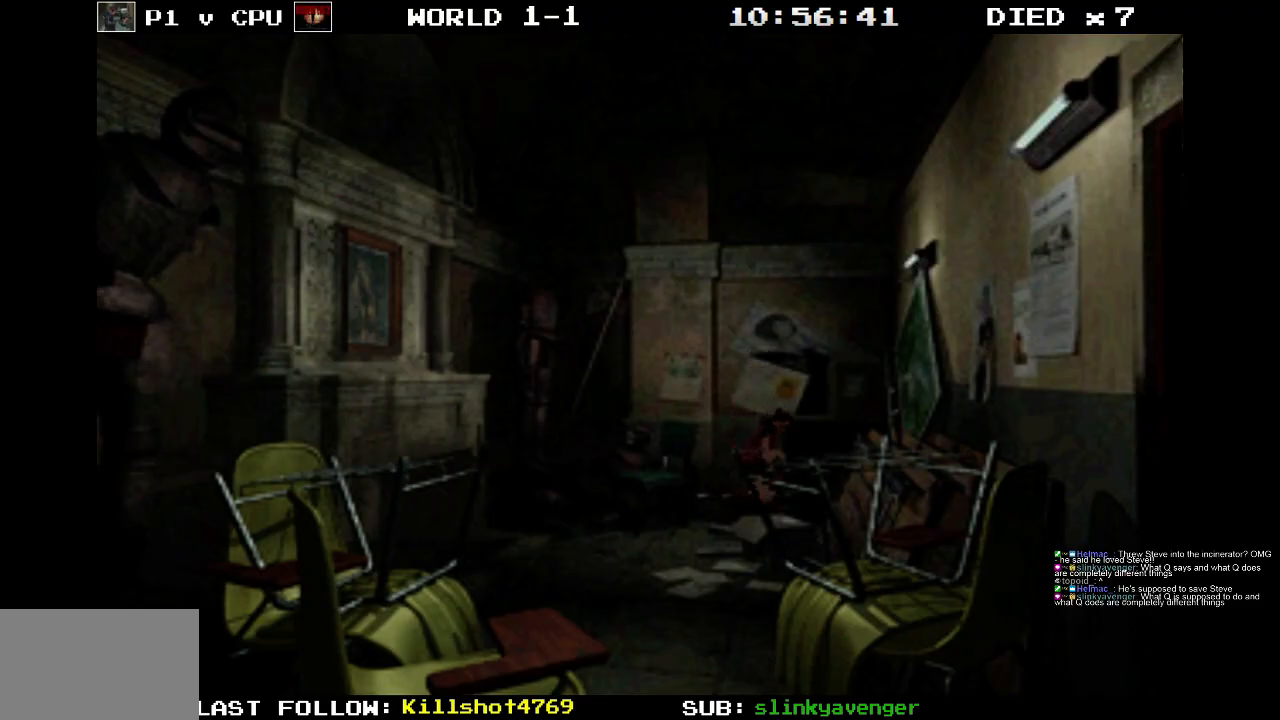
{"buttons": ["CROSS"], "events": [[167, "CROSS", "down"]]}
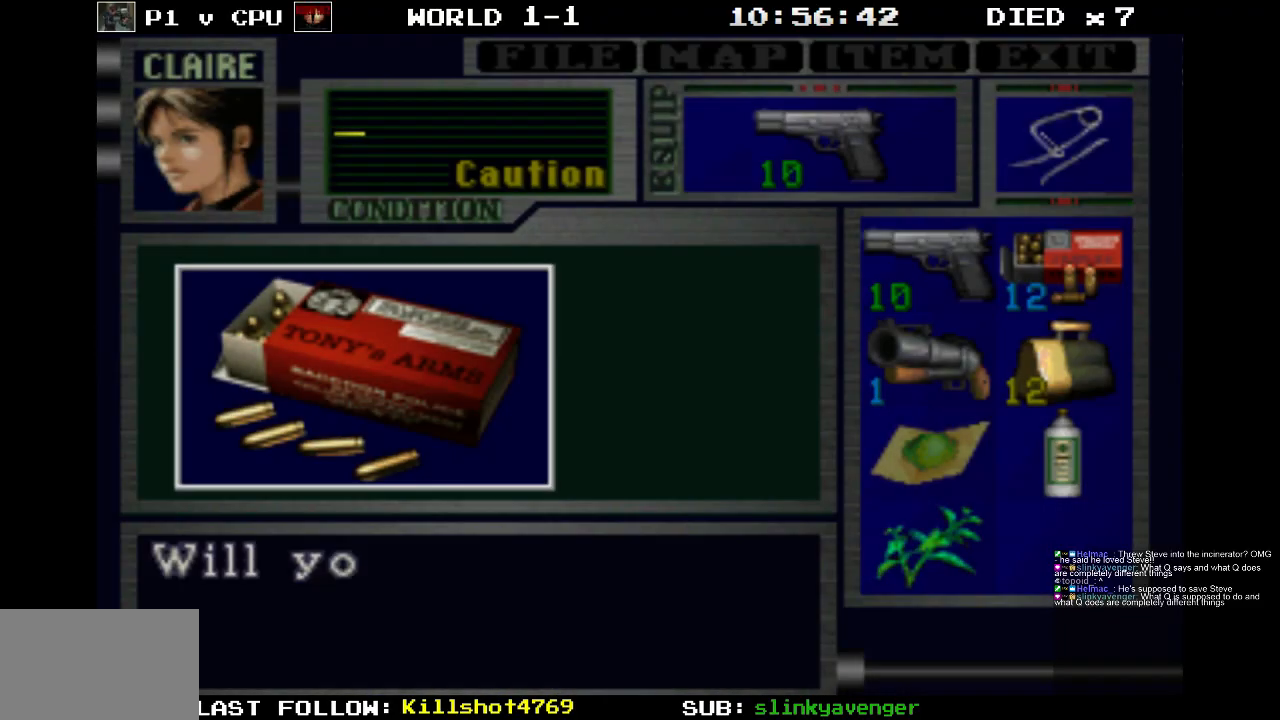
{"buttons": [], "events": [[417, "CROSS", "up"]]}
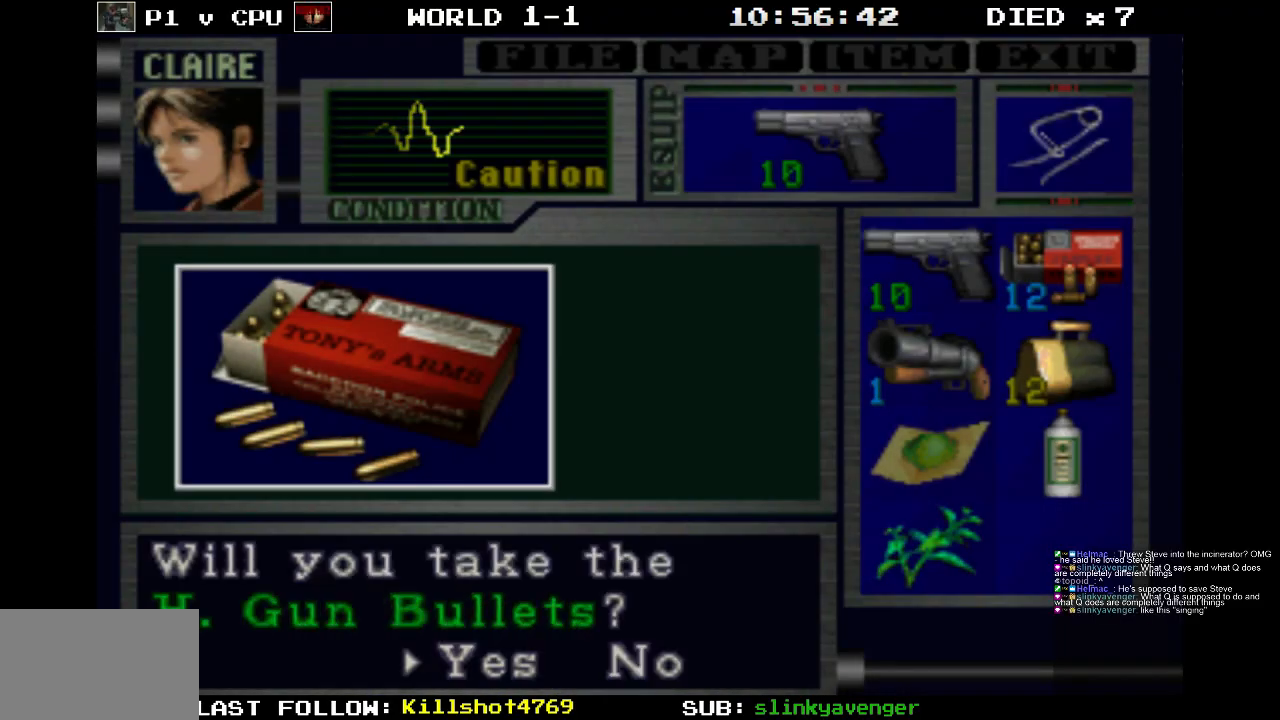
{"buttons": ["CROSS"], "events": [[33, "CROSS", "down"]]}
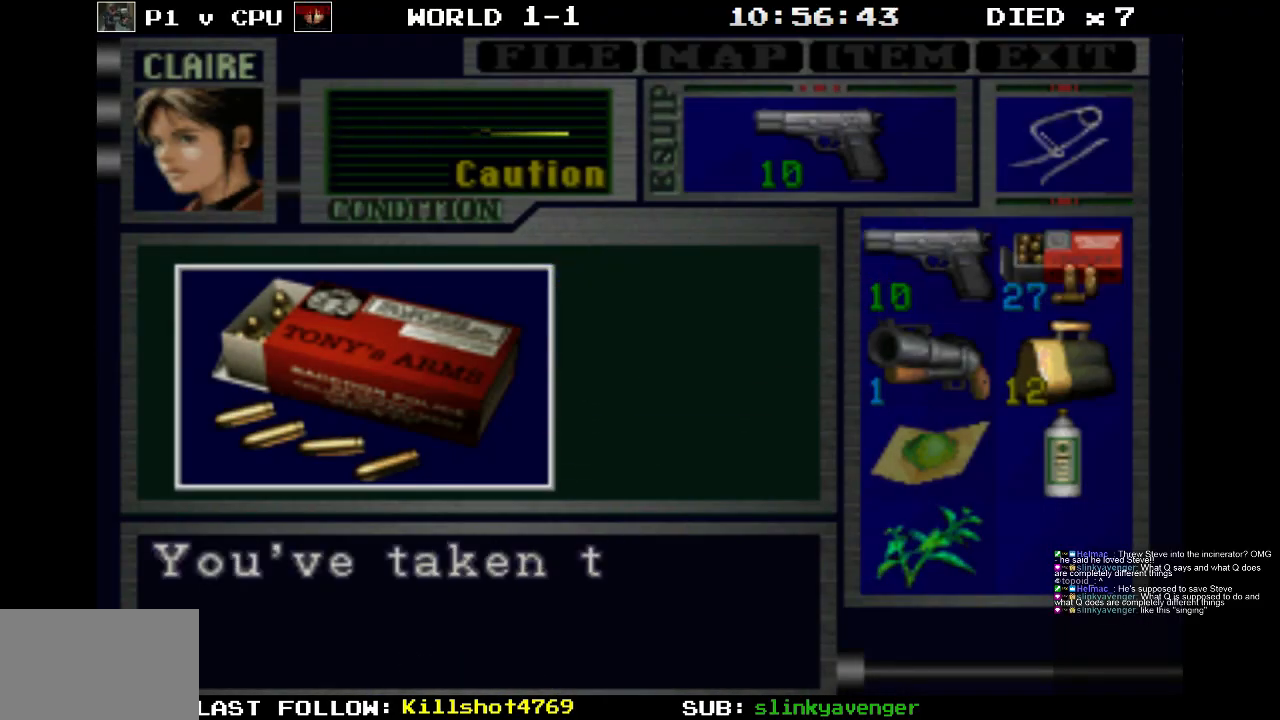
{"buttons": ["CROSS"], "events": [[267, "CROSS", "up"], [350, "CROSS", "down"]]}
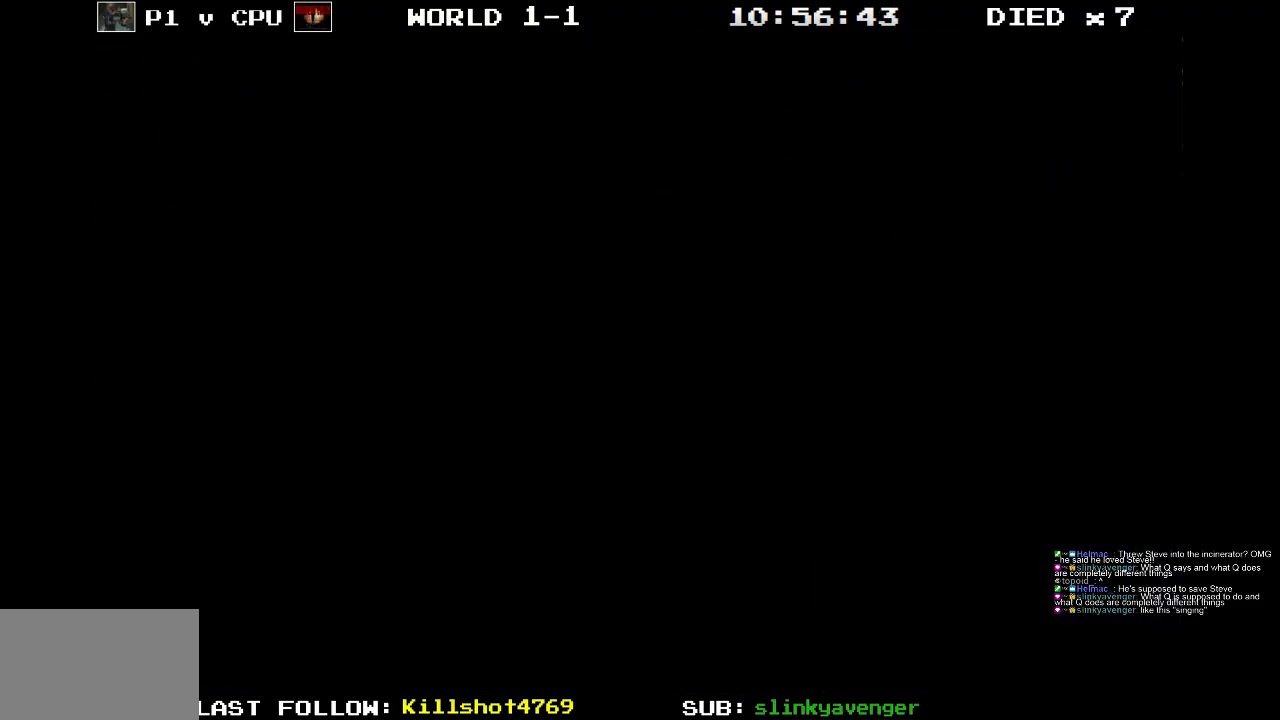
{"buttons": ["SQUARE"], "events": [[267, "CROSS", "up"], [483, "SQUARE", "down"]]}
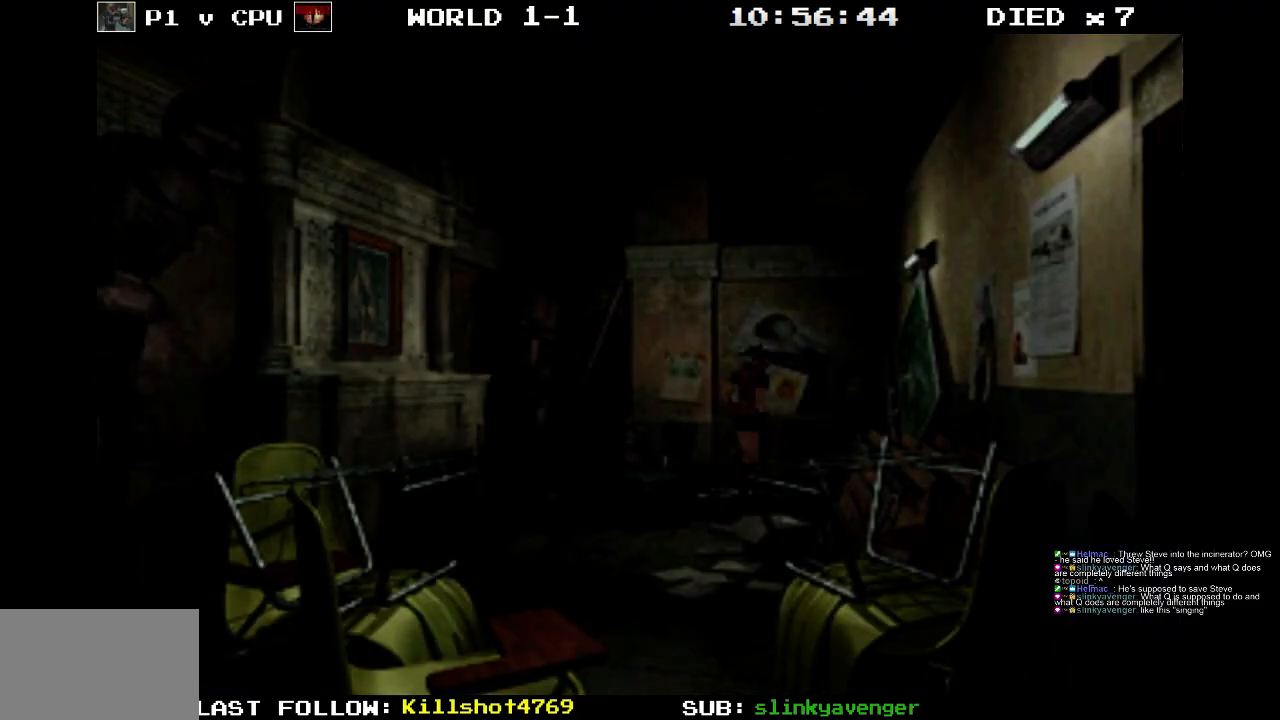
{"buttons": ["CROSS", "SQUARE", "DPAD_UP"], "events": [[50, "DPAD_UP", "down"], [83, "DPAD_RIGHT", "down"], [217, "CROSS", "down"], [417, "DPAD_RIGHT", "up"]]}
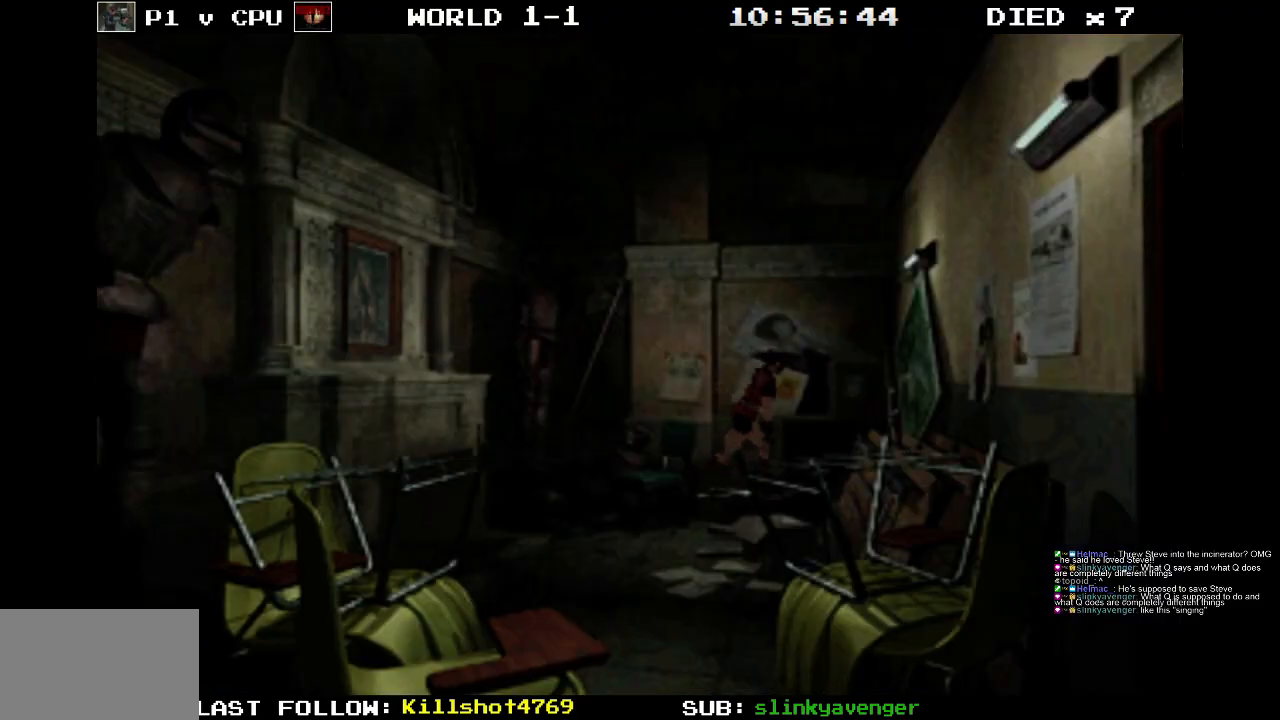
{"buttons": ["CROSS", "SQUARE", "DPAD_UP", "DPAD_RIGHT"], "events": [[117, "CROSS", "up"], [167, "DPAD_RIGHT", "down"], [233, "CROSS", "down"], [383, "CROSS", "up"], [450, "CROSS", "down"]]}
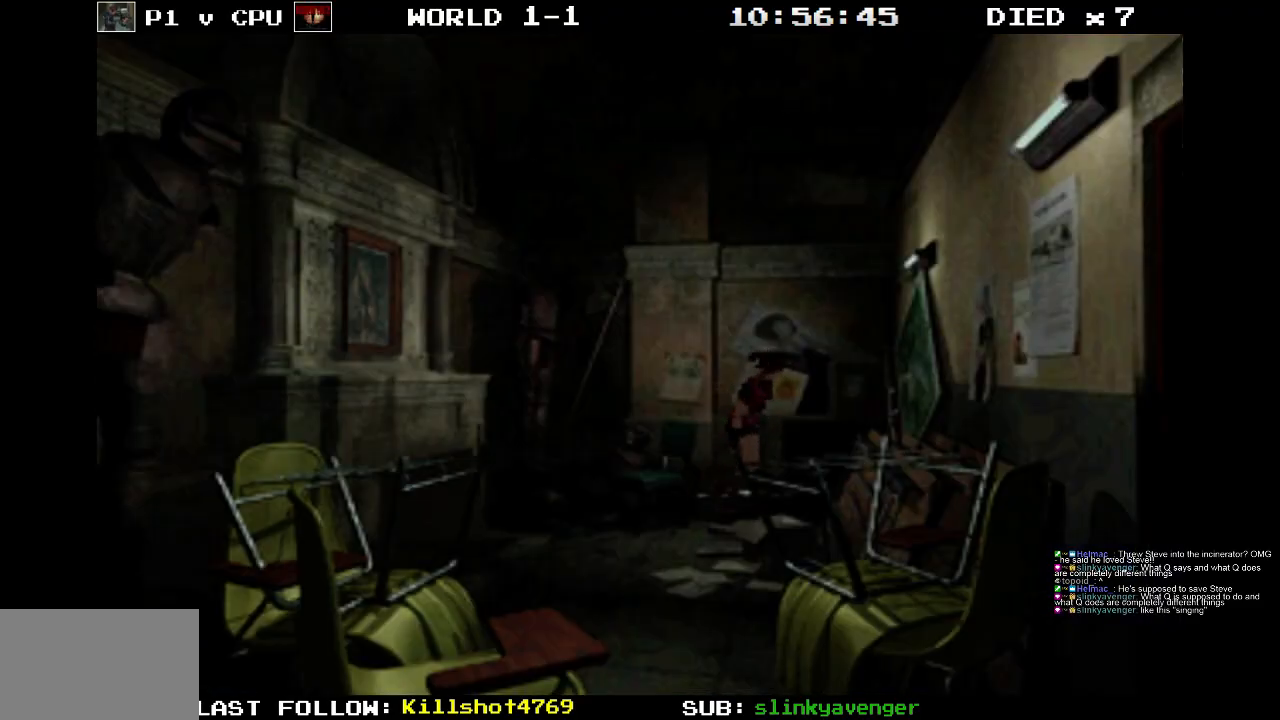
{"buttons": ["CROSS", "SQUARE", "DPAD_UP"], "events": [[83, "DPAD_RIGHT", "up"], [133, "CROSS", "up"], [167, "CROSS", "down"], [300, "CROSS", "up"], [400, "CROSS", "down"]]}
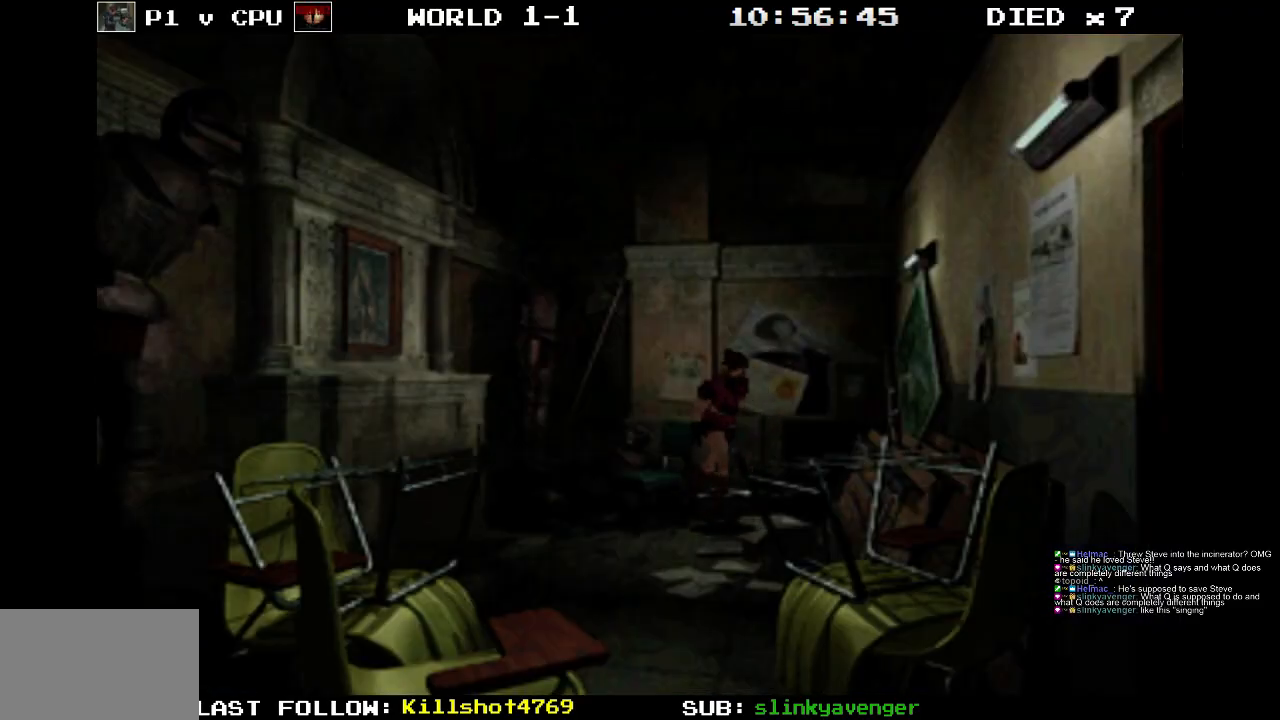
{"buttons": ["CROSS", "SQUARE", "DPAD_UP", "DPAD_RIGHT"], "events": [[67, "CROSS", "up"], [150, "CROSS", "down"], [300, "CROSS", "up"], [400, "CROSS", "down"], [433, "DPAD_RIGHT", "down"]]}
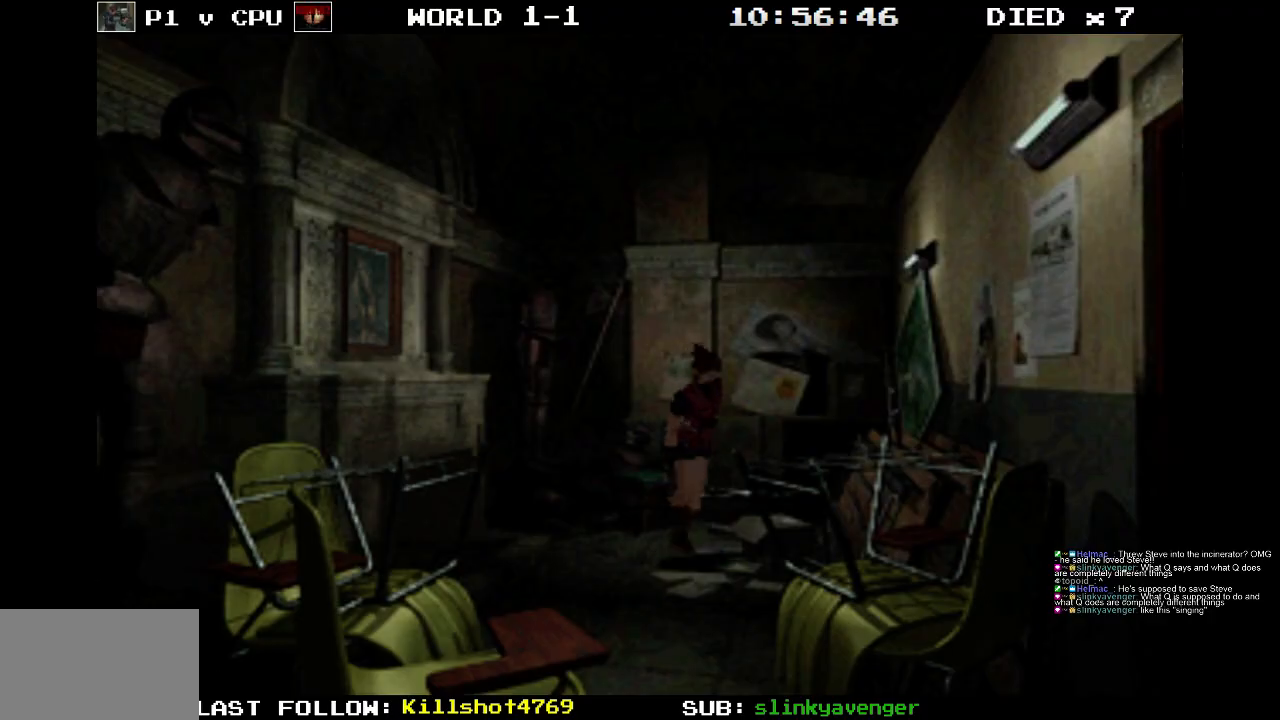
{"buttons": ["CROSS", "SQUARE", "DPAD_UP", "DPAD_LEFT"], "events": [[67, "CROSS", "up"], [100, "DPAD_RIGHT", "up"], [133, "CROSS", "down"], [300, "CROSS", "up"], [383, "CROSS", "down"], [450, "DPAD_LEFT", "down"]]}